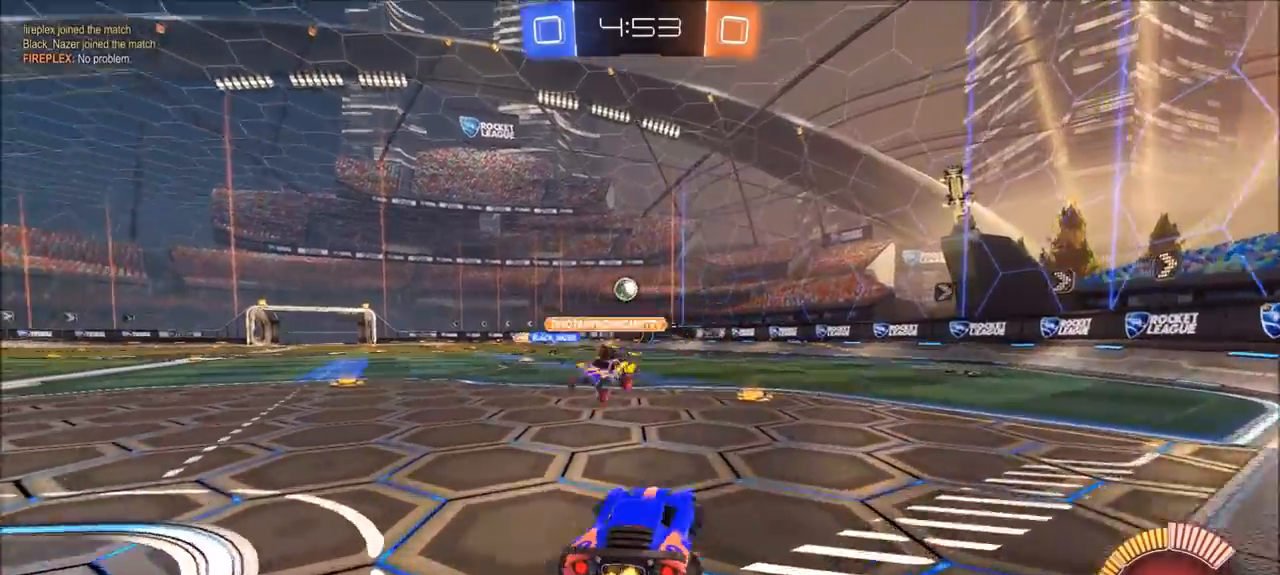
Gameplay with a controller (PlayStation layout); each line is a JSON object with the inputs held at the frame after it. "events" lists button and stick changes between this image and that frame as [ms after this image, input, new state], when the widget could be followed in between. Not read: R1.
{"buttons": ["R2"], "left_stick": "left", "right_stick": "center", "events": [[33, "left_stick", "center"], [433, "left_stick", "left"]]}
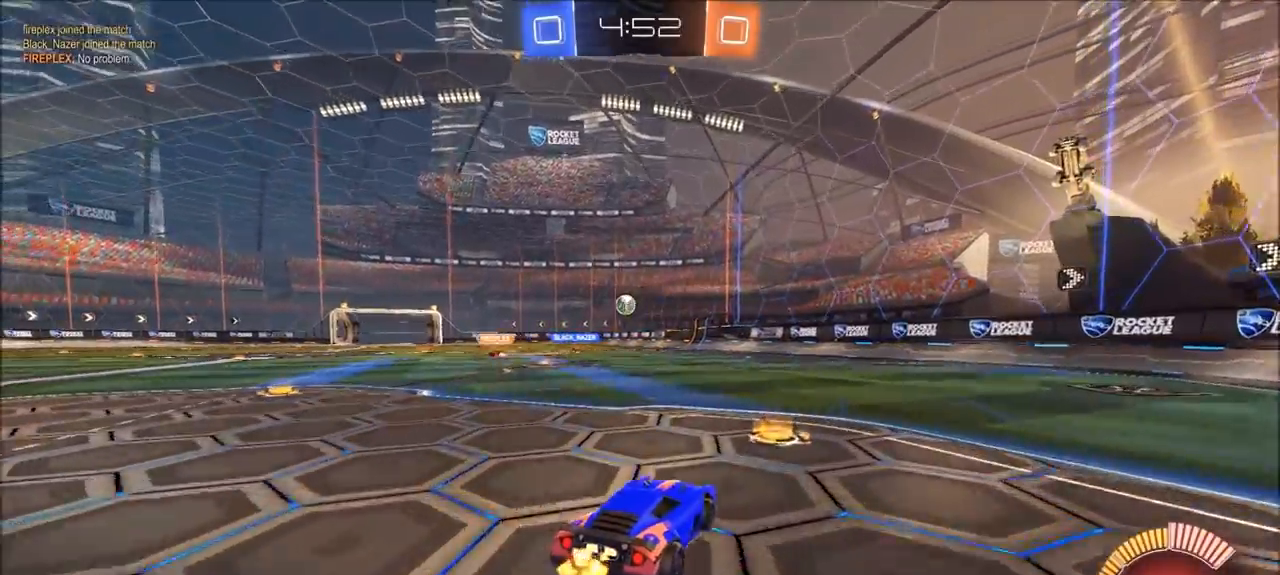
{"buttons": ["CIRCLE", "L1", "R2"], "left_stick": "up", "right_stick": "center", "events": [[133, "CIRCLE", "down"], [433, "CROSS", "down"], [433, "left_stick", "up"], [500, "CROSS", "up"], [500, "L1", "down"]]}
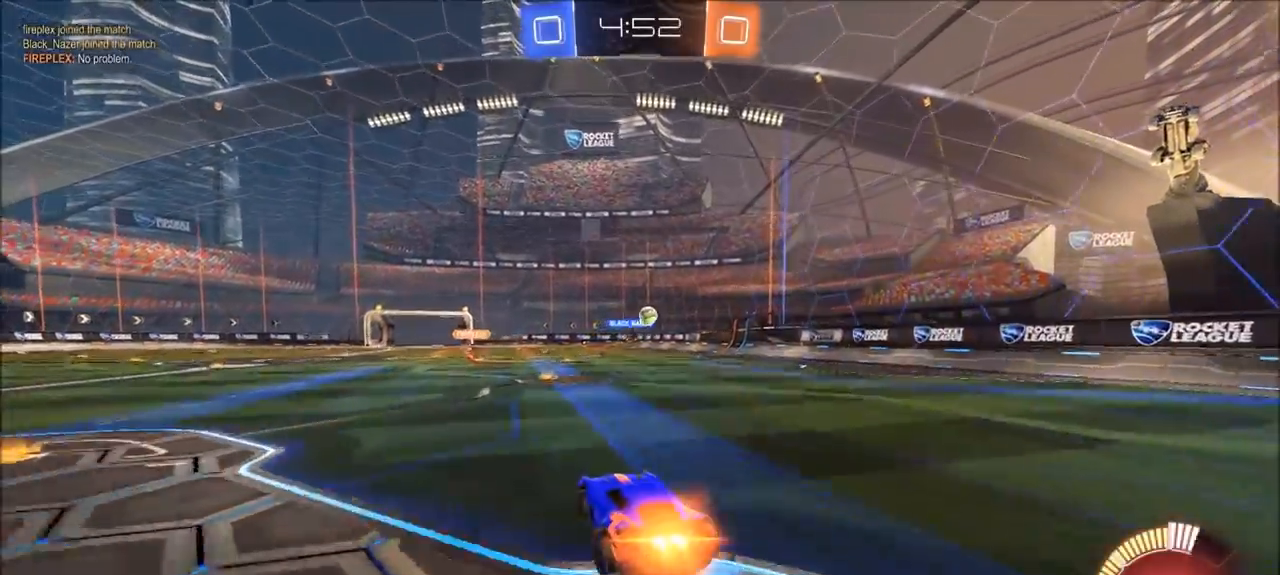
{"buttons": [], "left_stick": "center", "right_stick": "center", "events": [[100, "CROSS", "down"], [167, "CROSS", "up"], [200, "L1", "up"], [233, "CIRCLE", "up"], [267, "left_stick", "center"], [467, "R2", "up"]]}
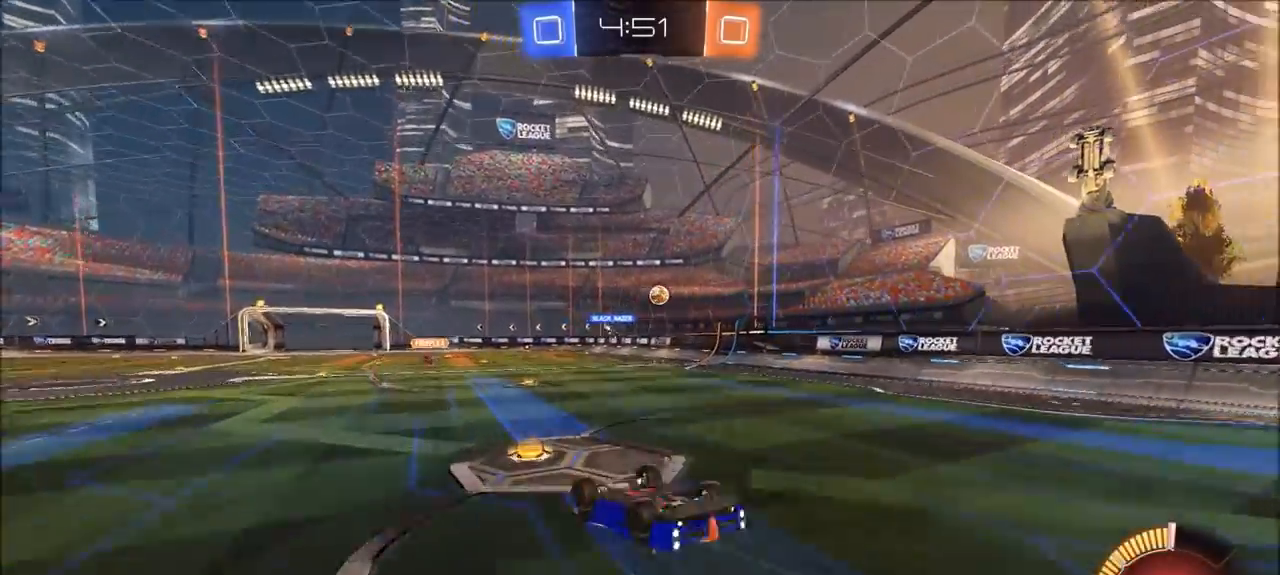
{"buttons": [], "left_stick": "center", "right_stick": "center", "events": [[133, "left_stick", "up-right"], [267, "left_stick", "center"], [367, "left_stick", "right"], [467, "left_stick", "center"]]}
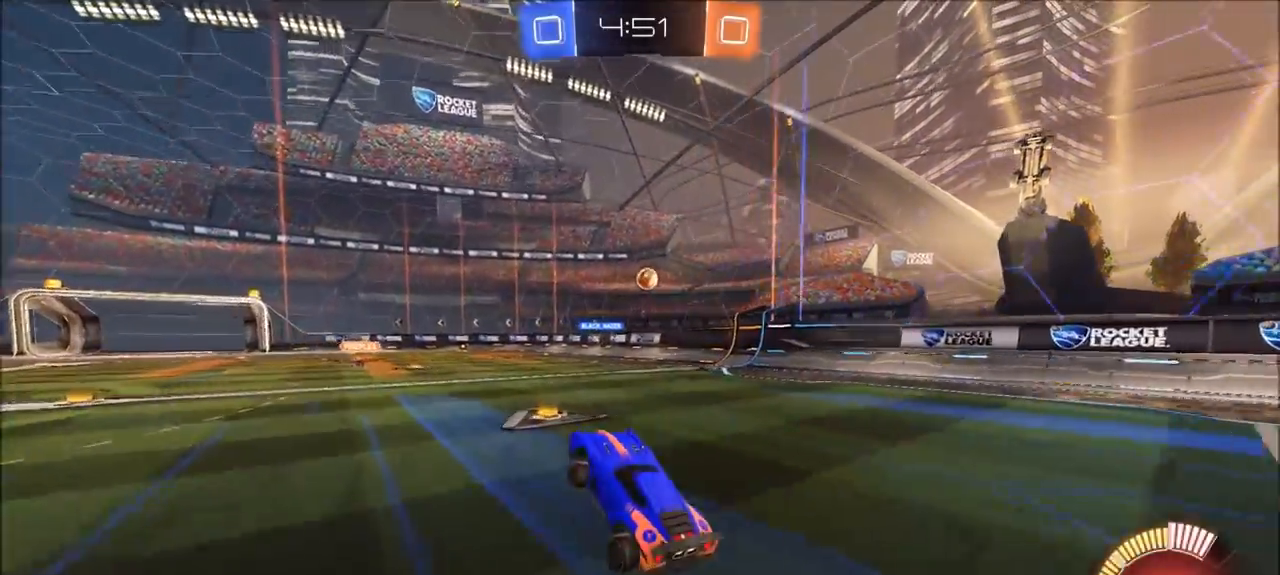
{"buttons": ["R2"], "left_stick": "right", "right_stick": "center", "events": [[67, "R2", "down"], [100, "left_stick", "up-right"], [333, "left_stick", "center"], [500, "left_stick", "right"]]}
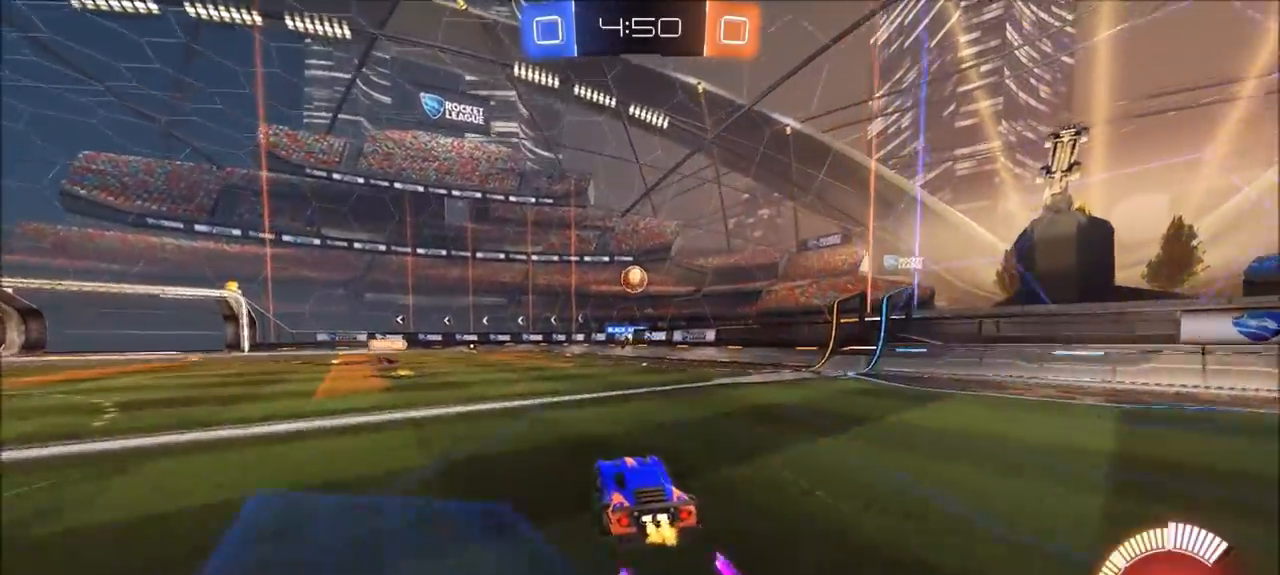
{"buttons": ["R2"], "left_stick": "up-right", "right_stick": "center", "events": [[67, "L1", "down"], [67, "left_stick", "up-right"], [200, "L1", "up"]]}
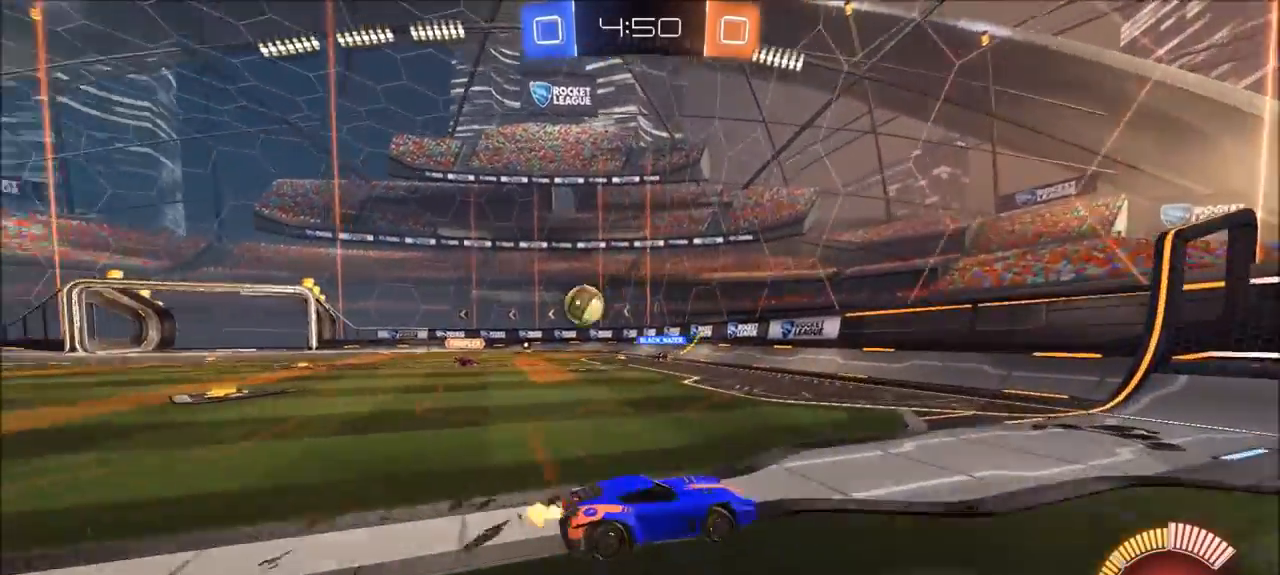
{"buttons": ["R2"], "left_stick": "up-right", "right_stick": "center", "events": []}
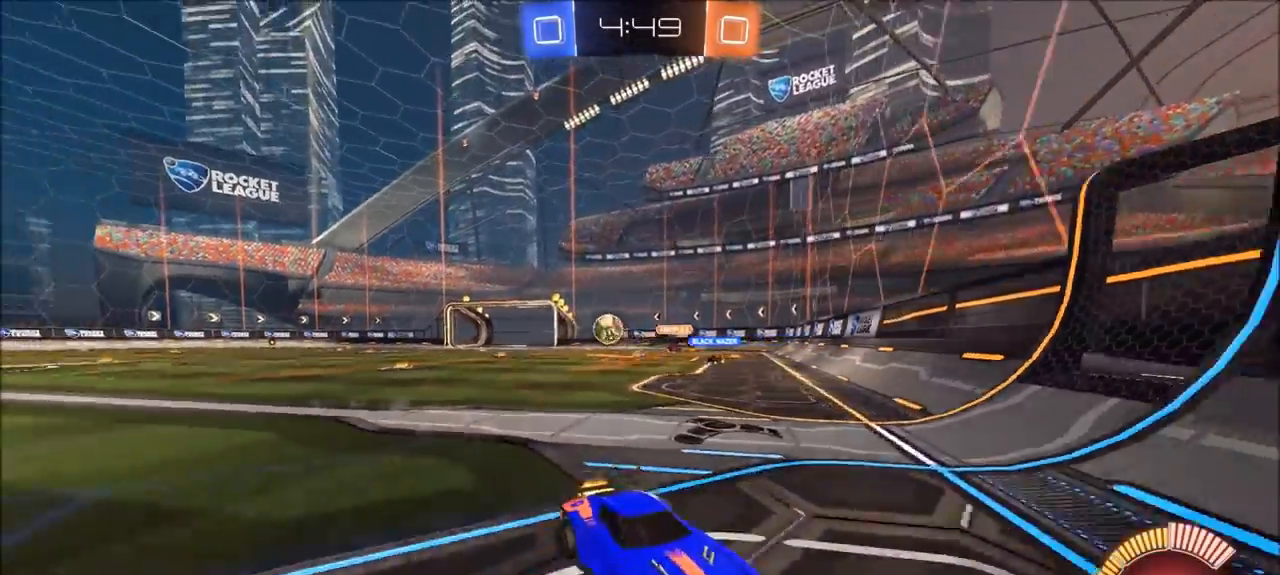
{"buttons": ["R2"], "left_stick": "up-right", "right_stick": "center", "events": [[133, "L1", "down"], [233, "L1", "up"], [367, "L1", "down"], [433, "L1", "up"]]}
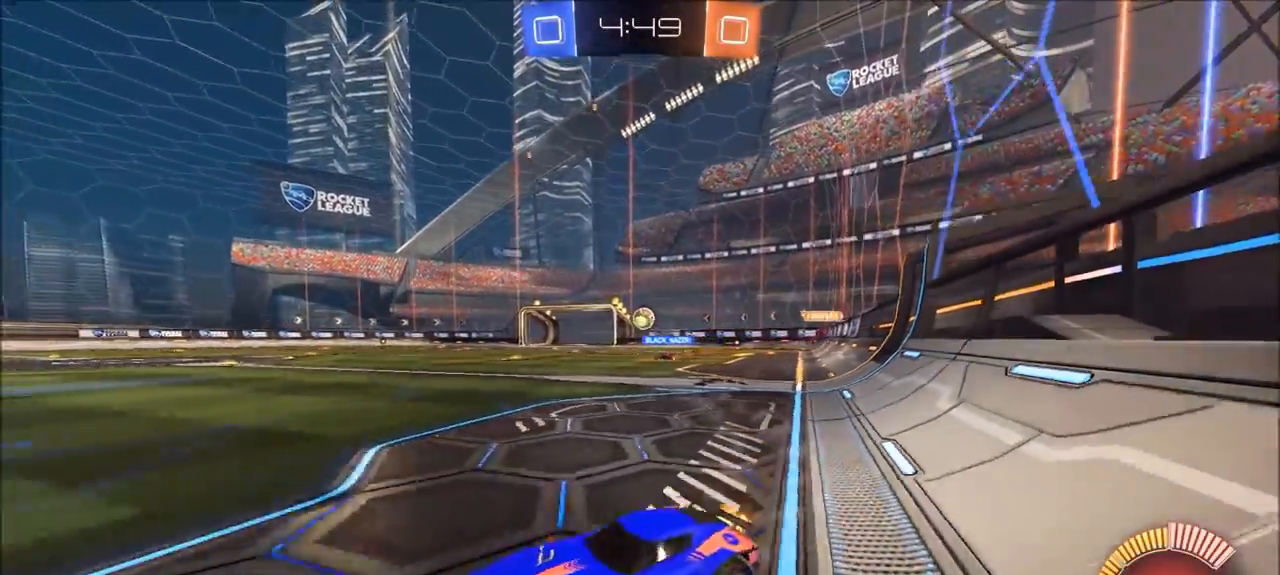
{"buttons": ["CIRCLE", "R2"], "left_stick": "up-right", "right_stick": "center", "events": [[200, "L1", "down"], [267, "CIRCLE", "down"], [267, "L1", "up"]]}
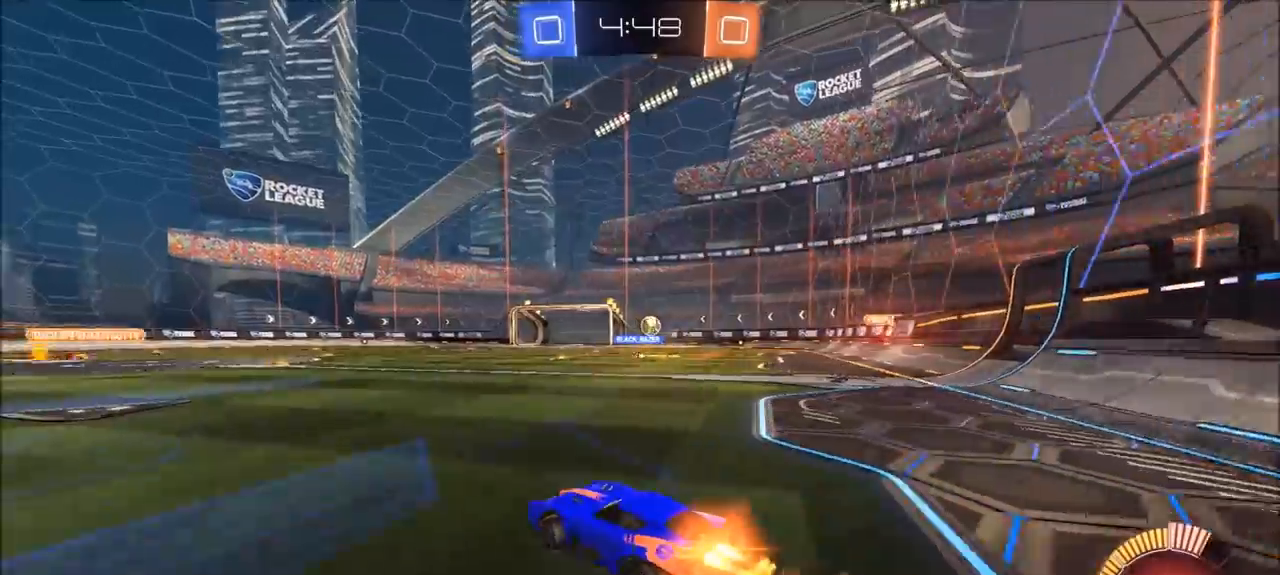
{"buttons": ["R2"], "left_stick": "center", "right_stick": "center", "events": [[100, "left_stick", "up"], [133, "CROSS", "down"], [133, "L1", "down"], [200, "CROSS", "up"], [267, "CROSS", "down"], [367, "CROSS", "up"], [367, "L1", "up"], [400, "CIRCLE", "up"], [467, "left_stick", "center"]]}
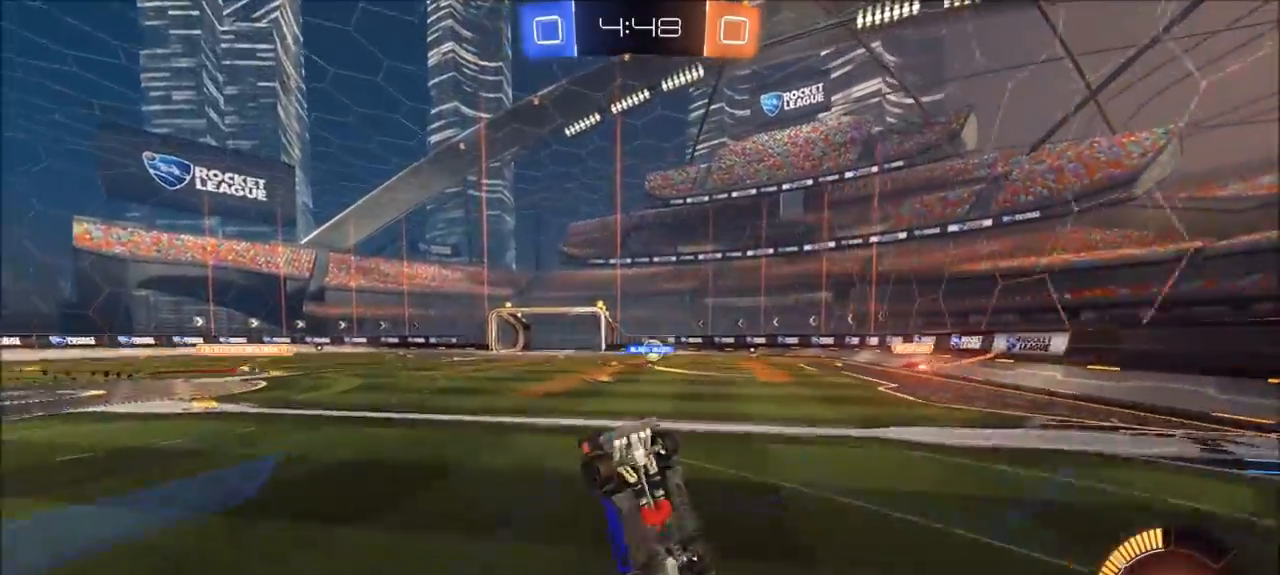
{"buttons": ["R2"], "left_stick": "center", "right_stick": "center", "events": []}
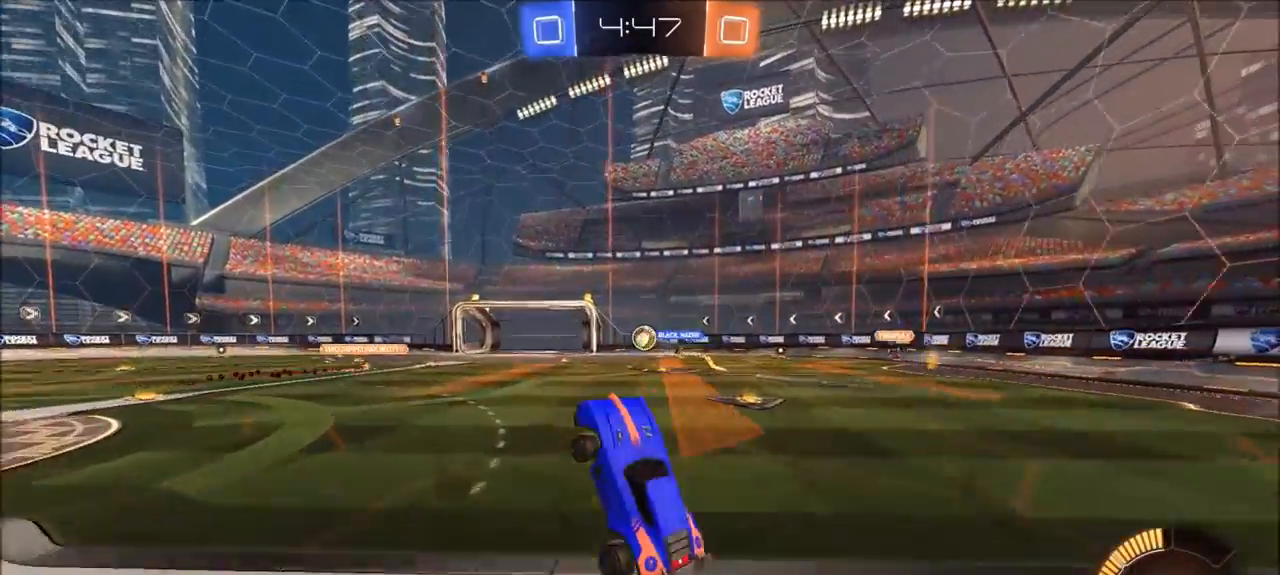
{"buttons": ["R2"], "left_stick": "center", "right_stick": "center", "events": []}
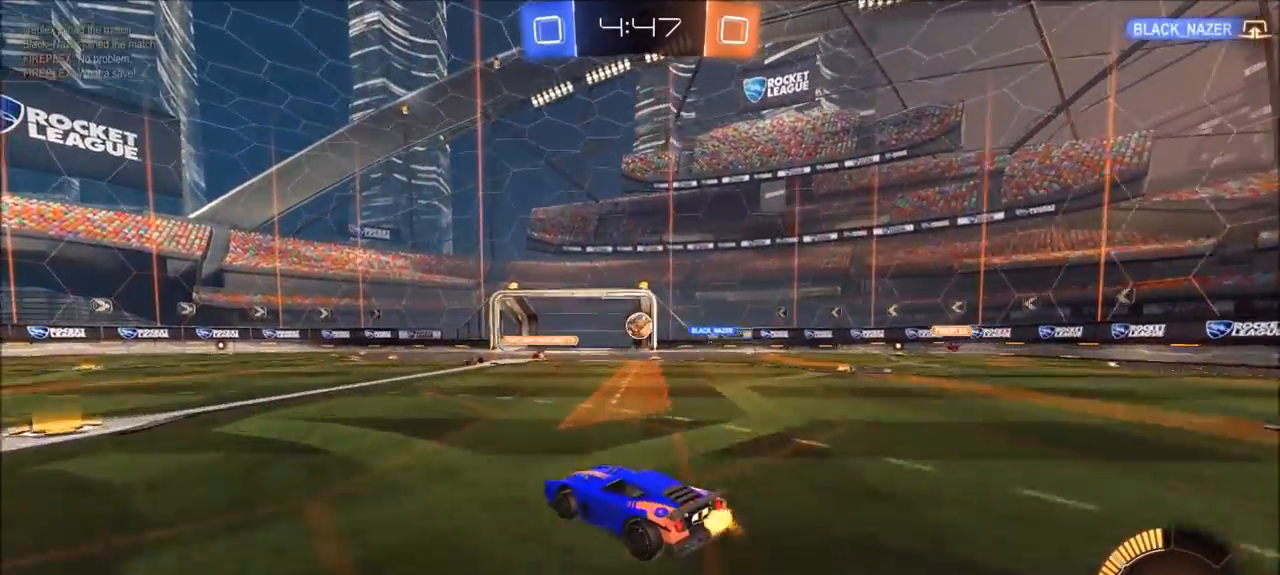
{"buttons": [], "left_stick": "center", "right_stick": "center", "events": [[167, "left_stick", "up-right"], [233, "L1", "down"], [233, "R2", "up"], [333, "L1", "up"], [400, "left_stick", "center"]]}
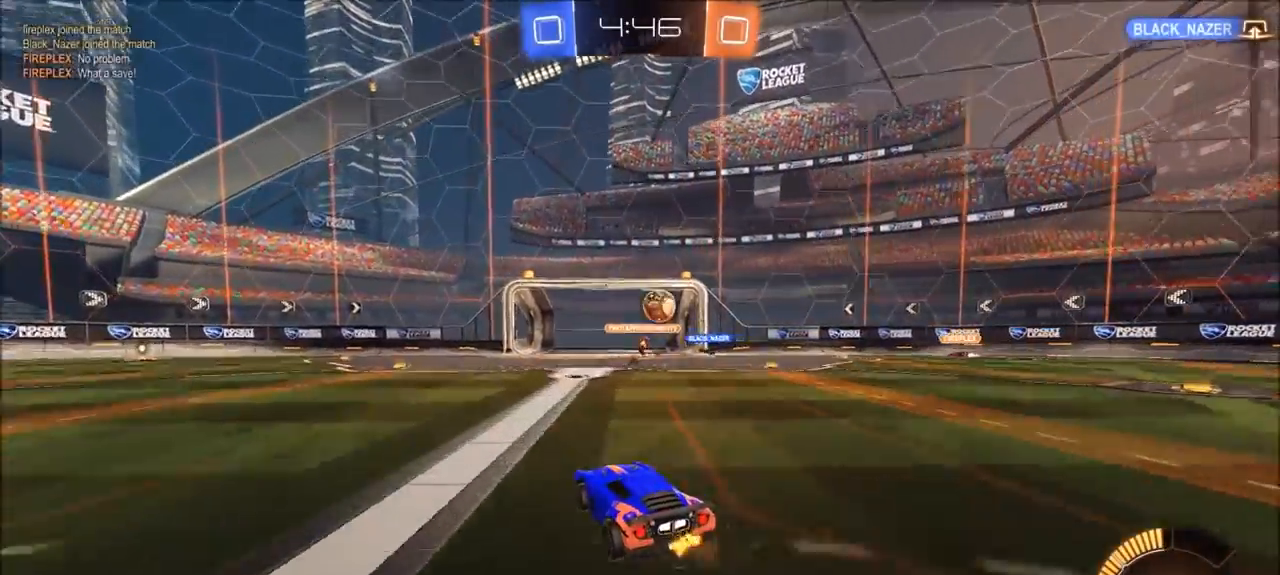
{"buttons": ["CROSS", "CIRCLE", "R2"], "left_stick": "down", "right_stick": "center", "events": [[33, "L2", "down"], [33, "left_stick", "up-right"], [50, "L1", "down"], [267, "L1", "up"], [300, "L2", "up"], [317, "R2", "down"], [367, "CIRCLE", "down"], [367, "CROSS", "down"], [367, "left_stick", "down"]]}
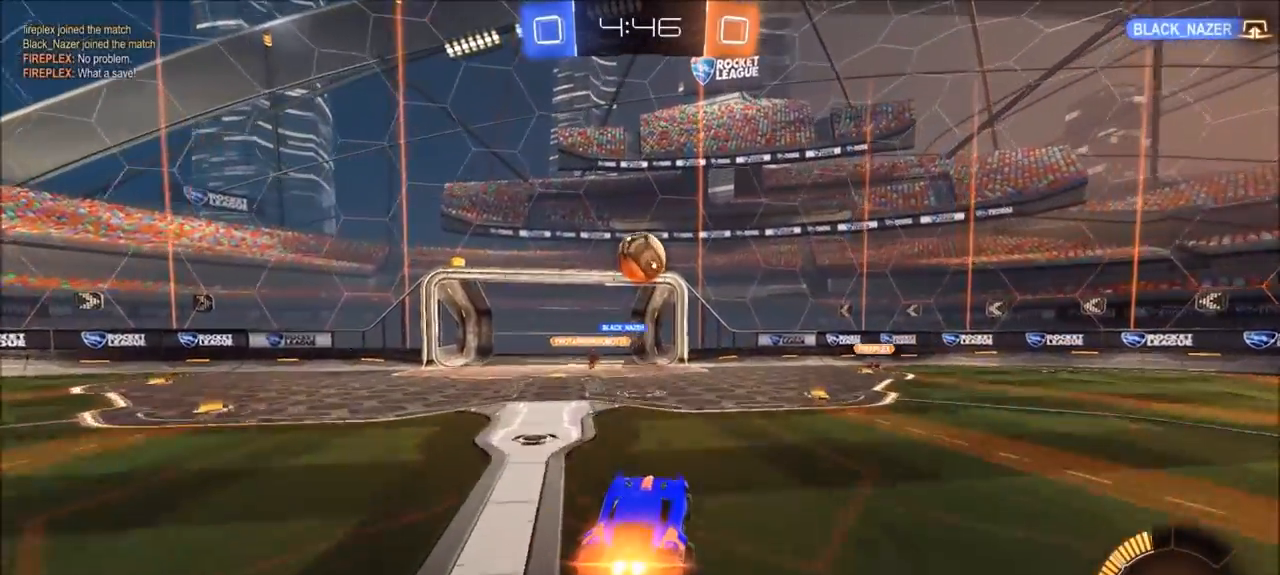
{"buttons": ["CIRCLE", "R2"], "left_stick": "up", "right_stick": "center", "events": [[67, "CROSS", "up"], [100, "left_stick", "center"], [133, "CROSS", "down"], [233, "CROSS", "up"], [300, "left_stick", "left"], [333, "CIRCLE", "up"], [367, "left_stick", "up"], [500, "CIRCLE", "down"]]}
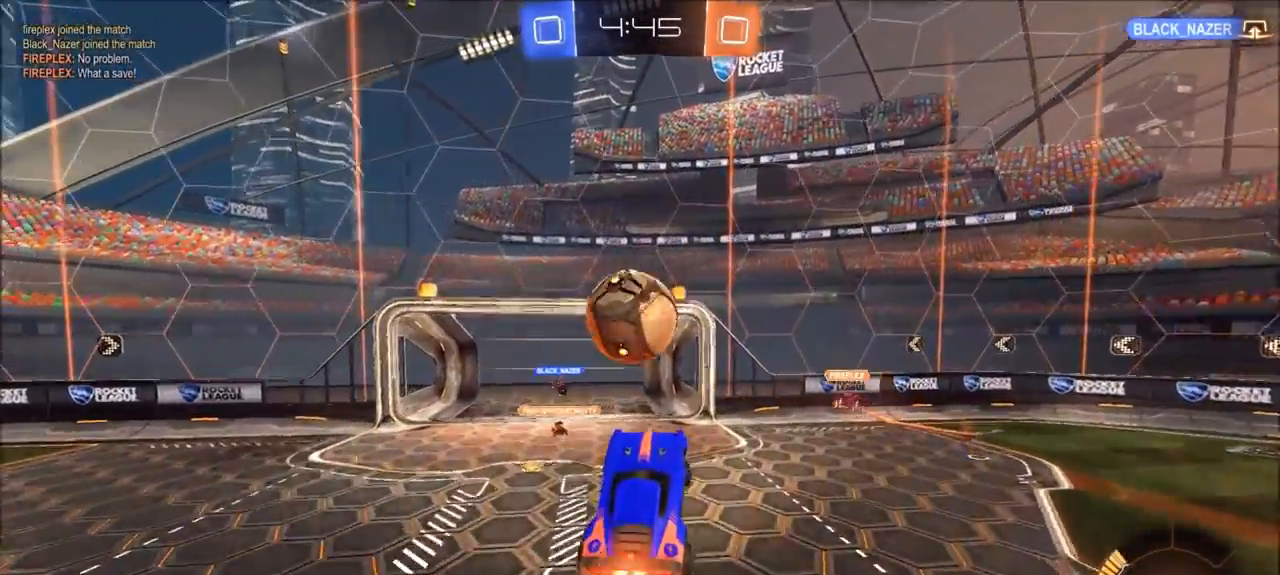
{"buttons": ["R2"], "left_stick": "down-right", "right_stick": "center", "events": [[300, "CIRCLE", "up"], [367, "left_stick", "right"], [467, "left_stick", "down-right"]]}
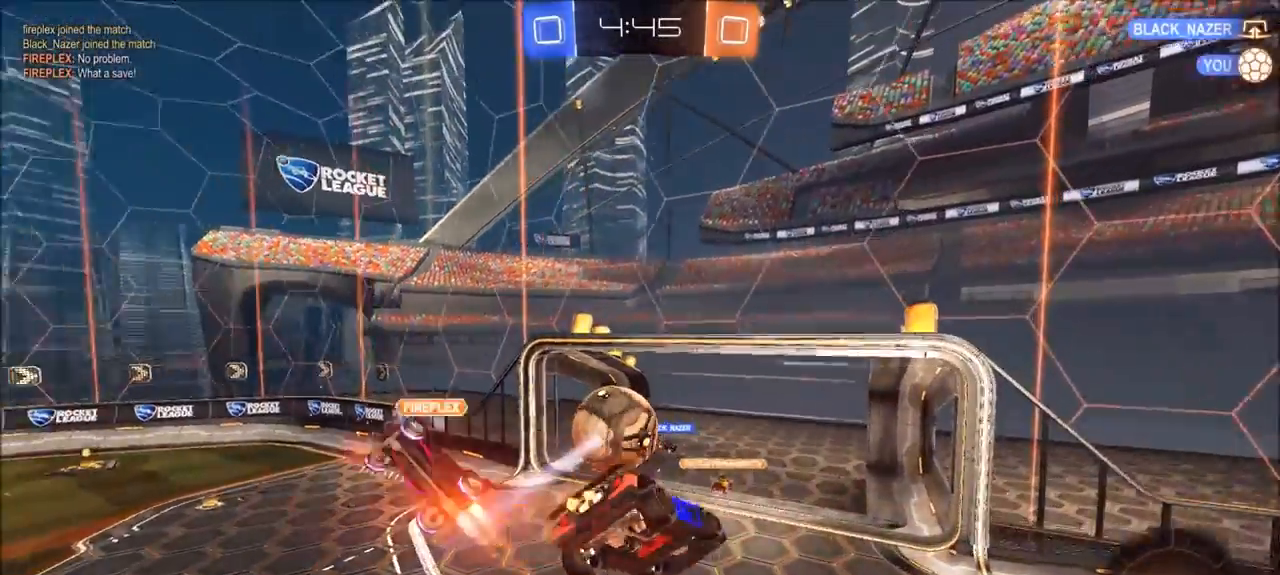
{"buttons": [], "left_stick": "up", "right_stick": "center", "events": [[133, "left_stick", "center"], [317, "left_stick", "up"], [400, "R2", "up"]]}
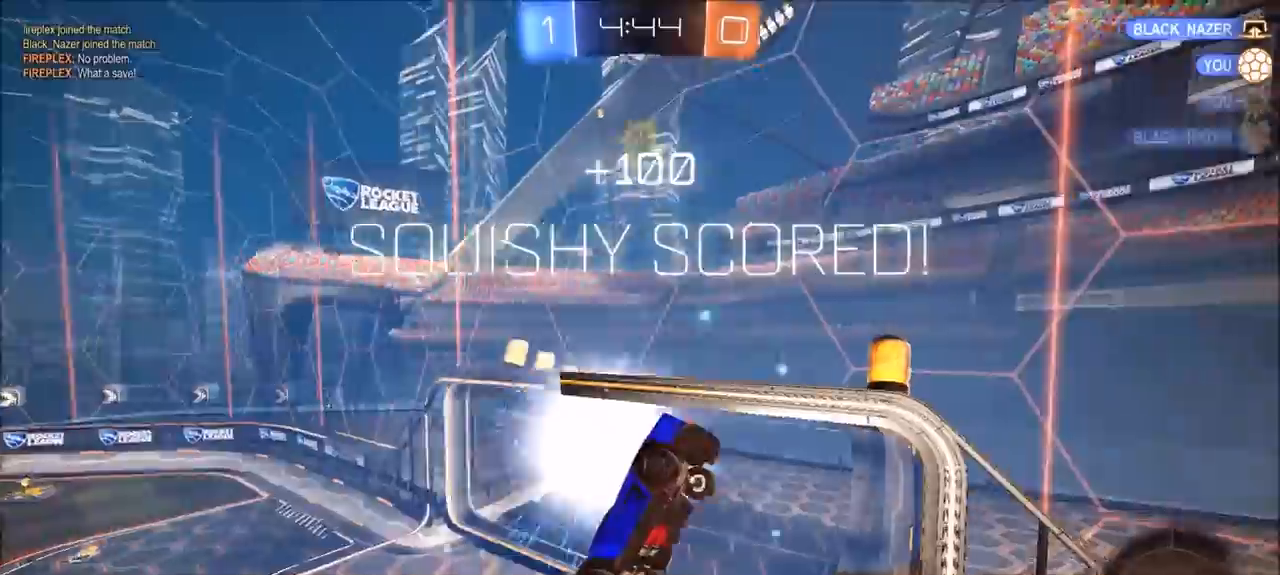
{"buttons": [], "left_stick": "down-right", "right_stick": "center", "events": [[33, "TRIANGLE", "down"], [33, "left_stick", "center"], [133, "TRIANGLE", "up"], [217, "left_stick", "down-right"]]}
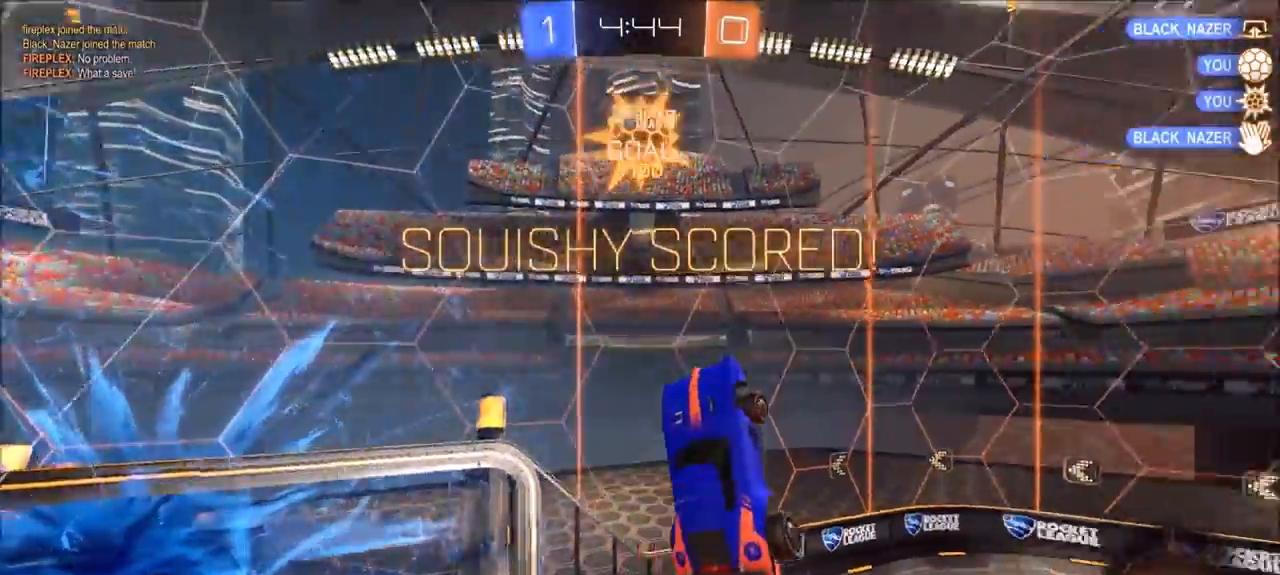
{"buttons": [], "left_stick": "down-left", "right_stick": "center", "events": [[250, "left_stick", "down"], [450, "left_stick", "down-left"]]}
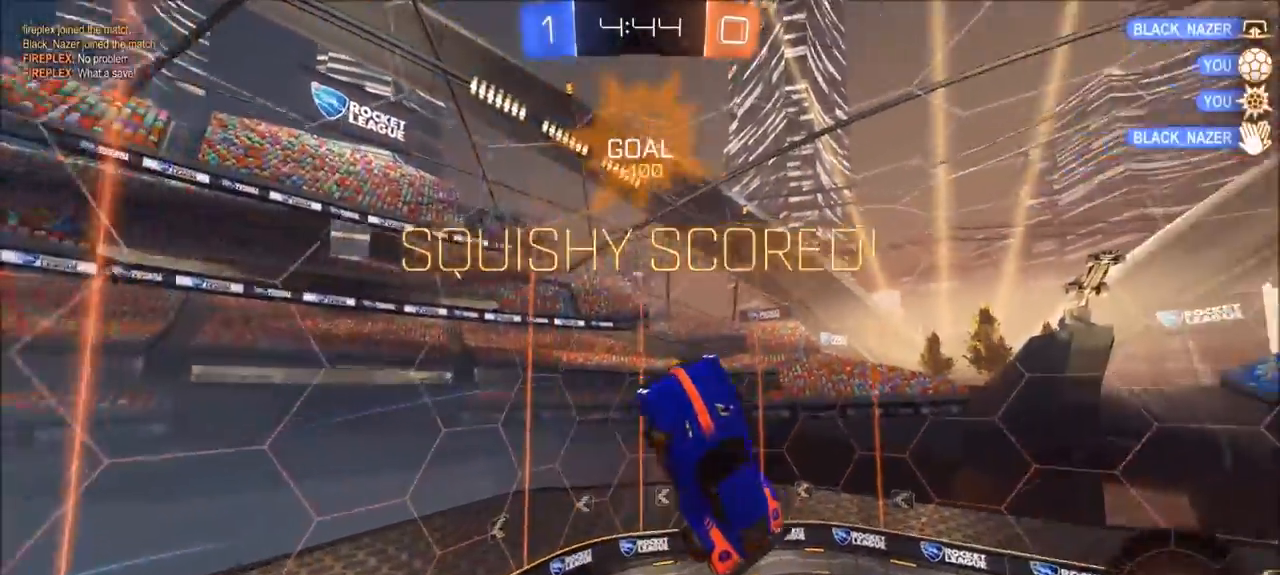
{"buttons": ["CROSS", "CIRCLE", "SQUARE", "R2"], "left_stick": "up", "right_stick": "center", "events": [[100, "R2", "down"], [133, "SQUARE", "down"], [200, "CROSS", "down"], [317, "left_stick", "up-left"], [367, "CIRCLE", "down"], [383, "left_stick", "up"]]}
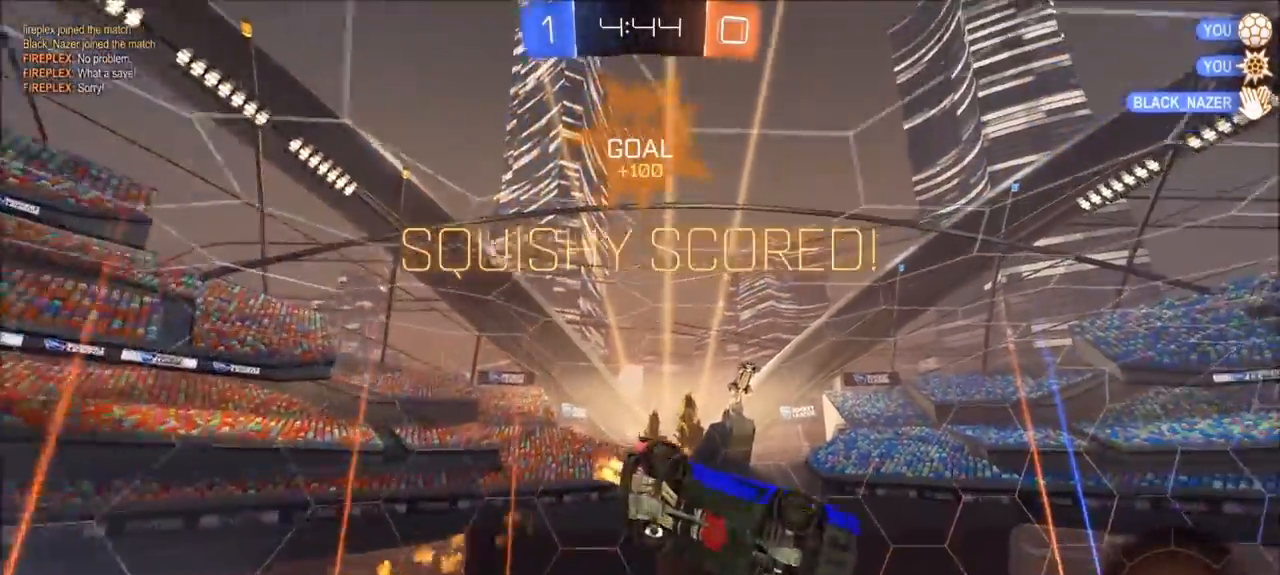
{"buttons": ["CROSS", "CIRCLE", "SQUARE", "R2"], "left_stick": "up-right", "right_stick": "center", "events": [[33, "left_stick", "up-right"]]}
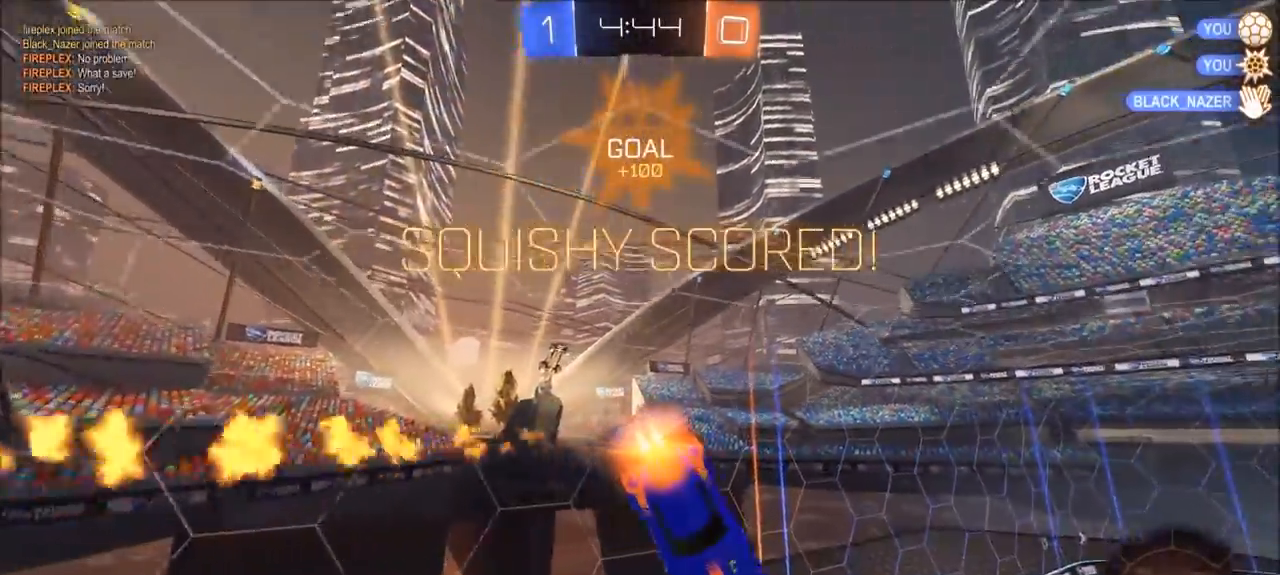
{"buttons": ["CROSS", "CIRCLE", "R2"], "left_stick": "up-right", "right_stick": "center", "events": [[300, "CIRCLE", "up"], [433, "SQUARE", "up"], [467, "CIRCLE", "down"]]}
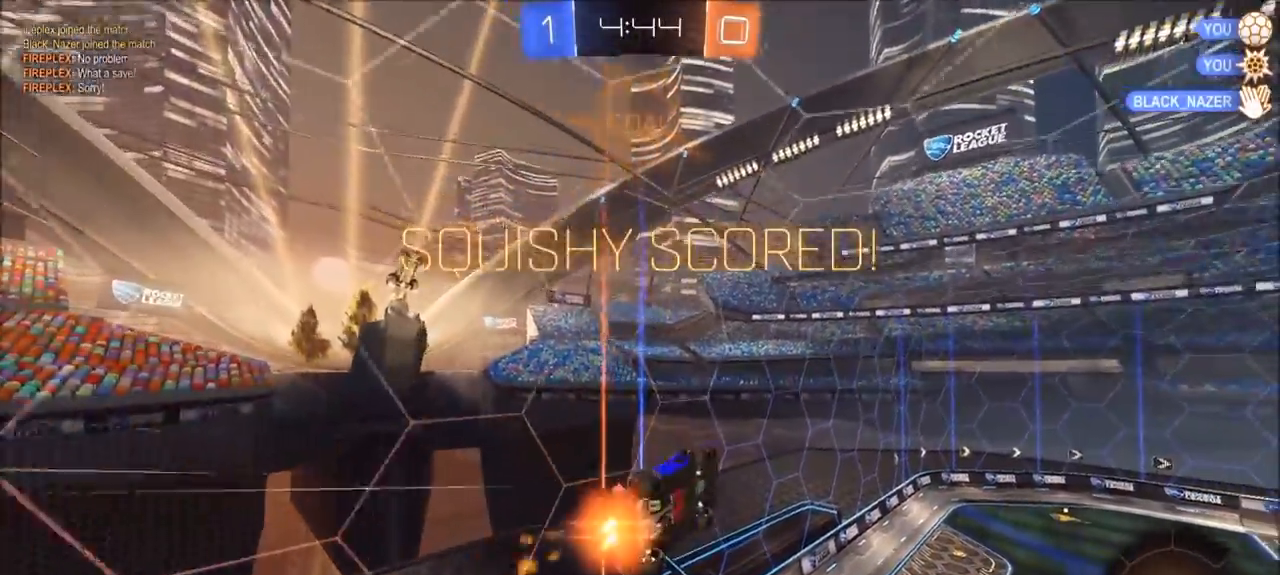
{"buttons": ["CIRCLE", "R2"], "left_stick": "left", "right_stick": "center", "events": [[33, "L1", "down"], [200, "left_stick", "right"], [300, "L1", "up"], [300, "left_stick", "center"], [367, "CROSS", "up"], [433, "left_stick", "left"]]}
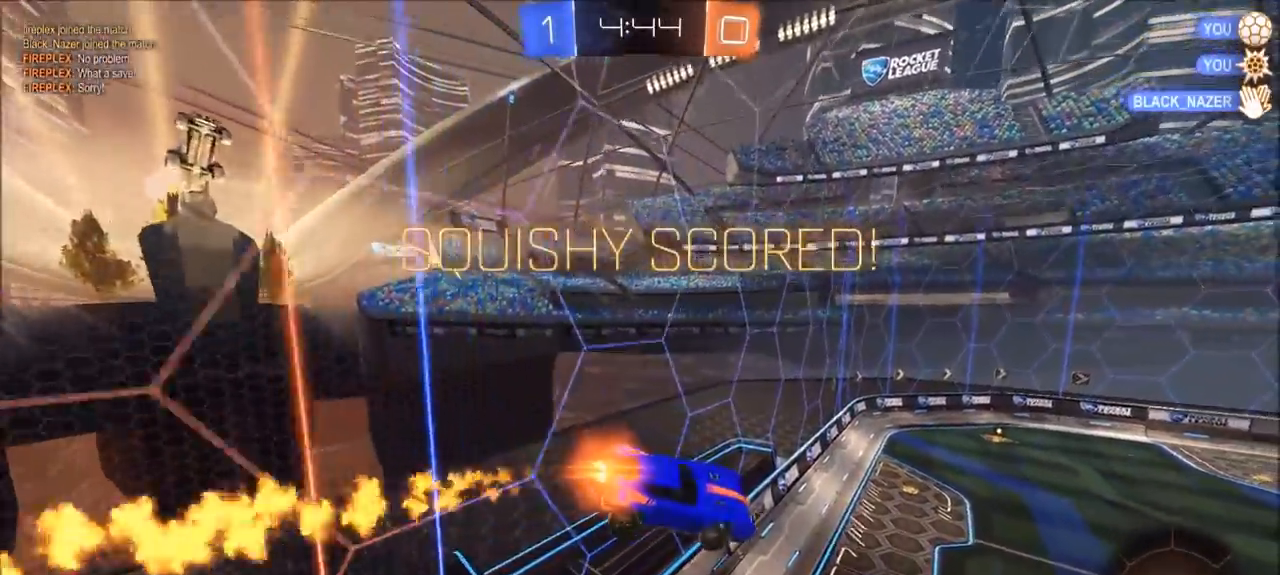
{"buttons": ["R2"], "left_stick": "center", "right_stick": "center", "events": [[217, "left_stick", "center"], [467, "CIRCLE", "up"]]}
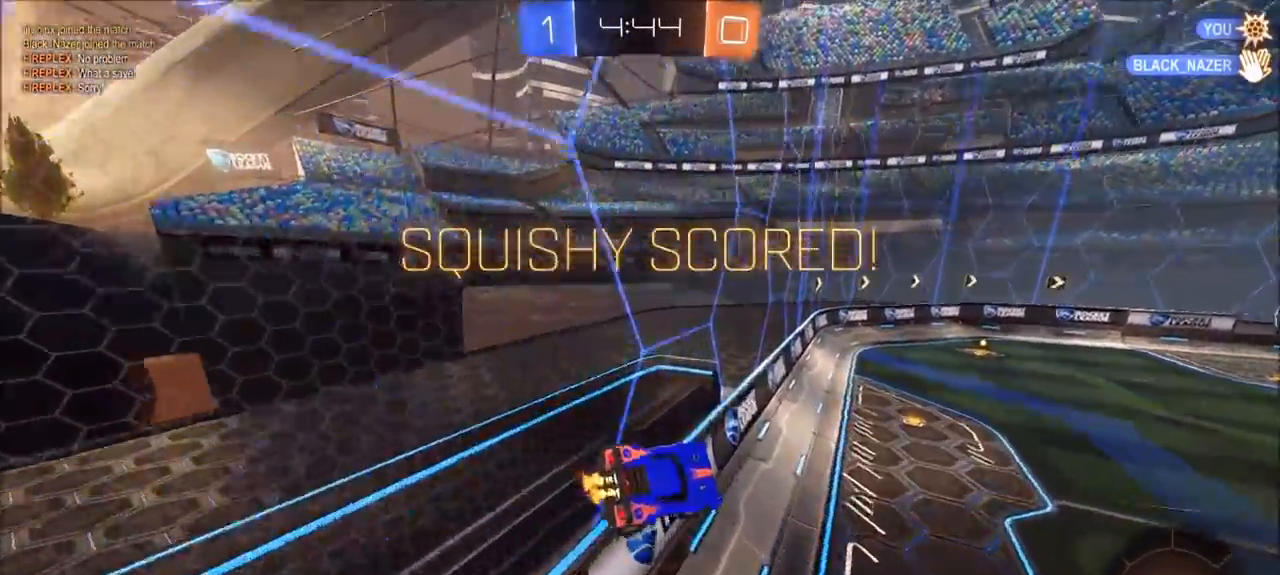
{"buttons": ["R2"], "left_stick": "center", "right_stick": "center", "events": []}
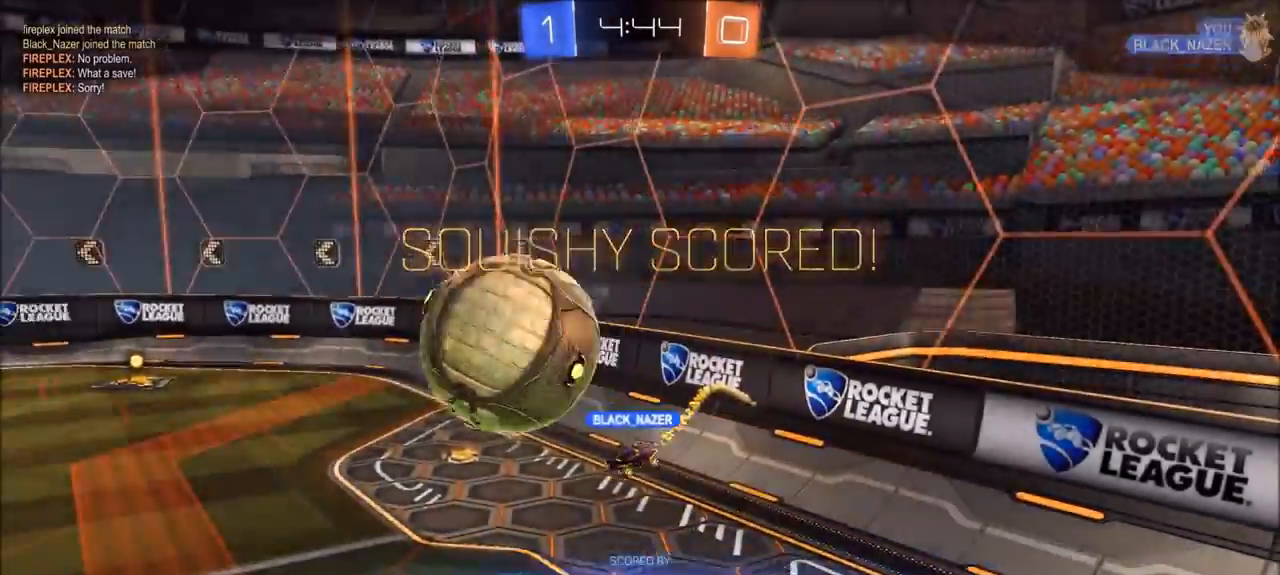
{"buttons": ["R2"], "left_stick": "center", "right_stick": "center", "events": []}
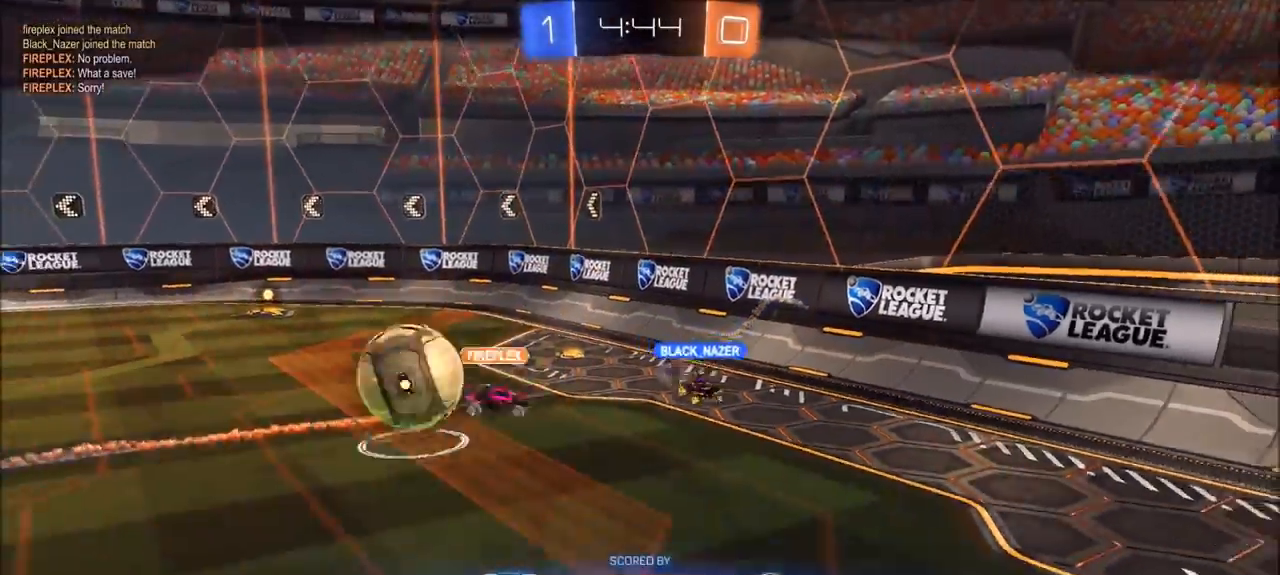
{"buttons": [], "left_stick": "center", "right_stick": "center", "events": [[233, "R2", "up"]]}
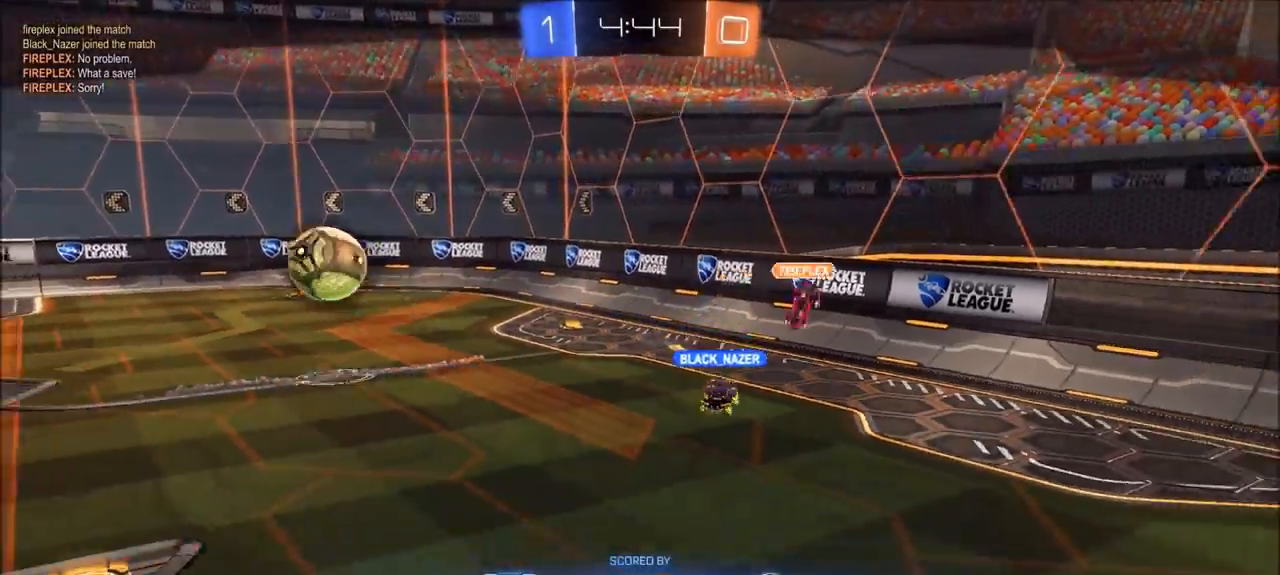
{"buttons": [], "left_stick": "center", "right_stick": "center", "events": [[33, "CROSS", "down"], [167, "CROSS", "up"]]}
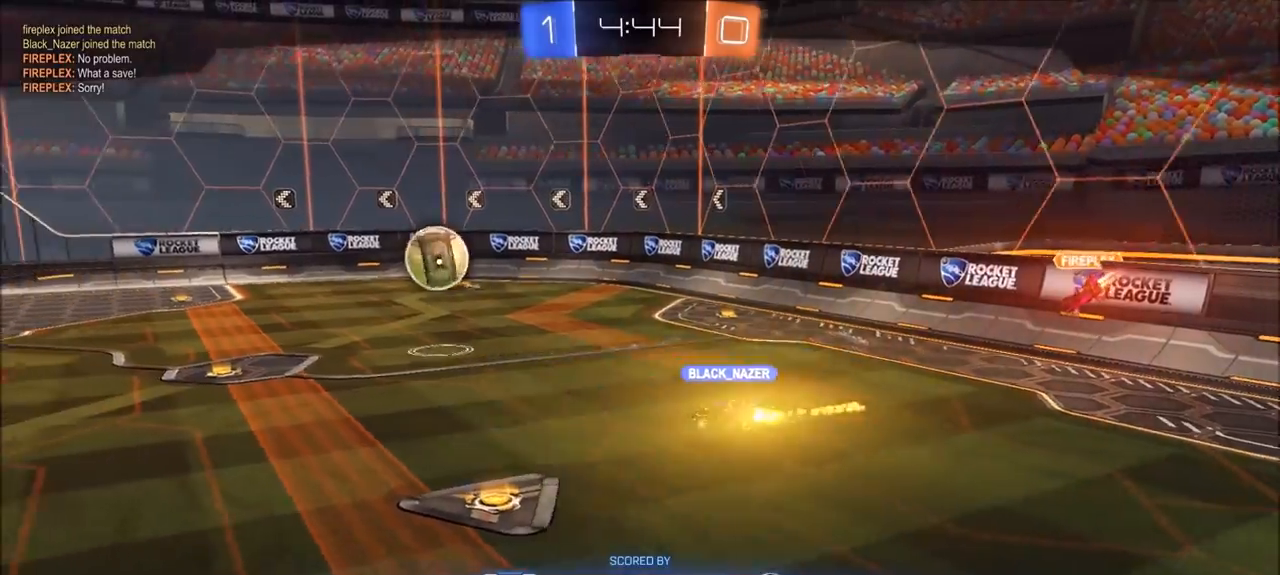
{"buttons": [], "left_stick": "center", "right_stick": "center", "events": []}